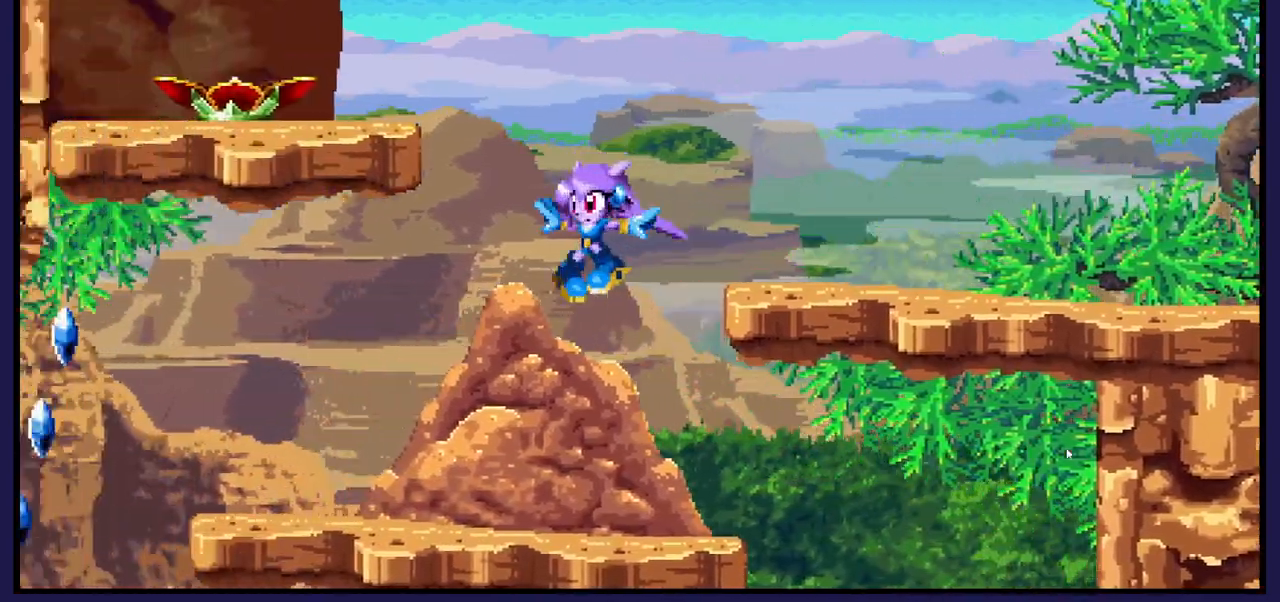
Gameplay with a controller (Xbox layout); each line is a JSON object with the inputs held at the frame after it. "events" lists button and stick changes between this image and that frame as [ms after this image, input, new state], when the widget could be followed in between.
{"buttons": ["A", "DPAD_LEFT"], "left_stick": "center", "right_stick": "center", "events": [[117, "DPAD_LEFT", "down"], [250, "DPAD_LEFT", "up"], [383, "DPAD_LEFT", "down"], [467, "A", "down"]]}
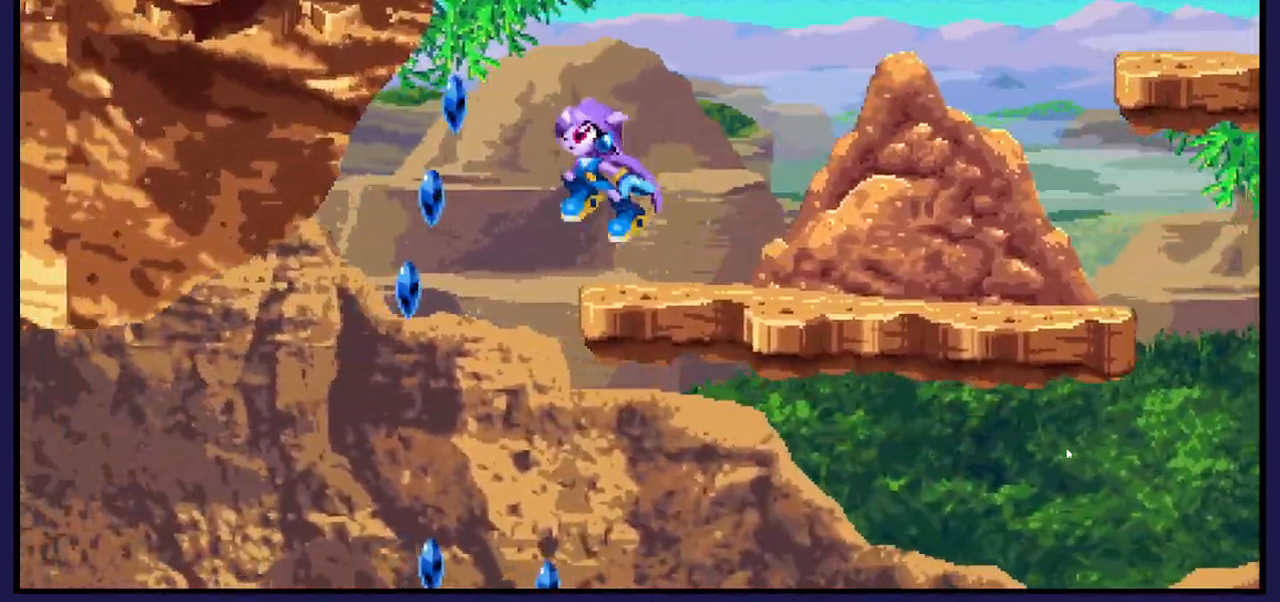
{"buttons": ["DPAD_LEFT"], "left_stick": "center", "right_stick": "center", "events": [[67, "A", "up"], [183, "DPAD_LEFT", "up"], [267, "DPAD_RIGHT", "down"], [400, "DPAD_RIGHT", "up"], [467, "DPAD_LEFT", "down"]]}
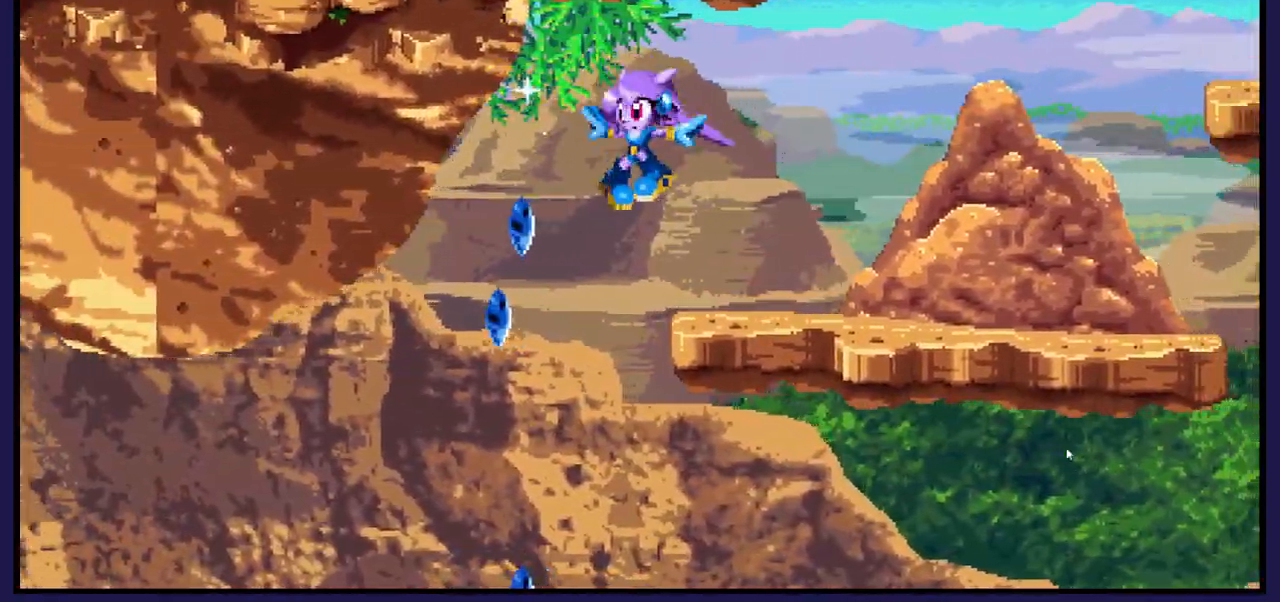
{"buttons": ["B", "DPAD_RIGHT"], "left_stick": "center", "right_stick": "center", "events": [[267, "DPAD_LEFT", "up"], [333, "DPAD_RIGHT", "down"], [483, "B", "down"]]}
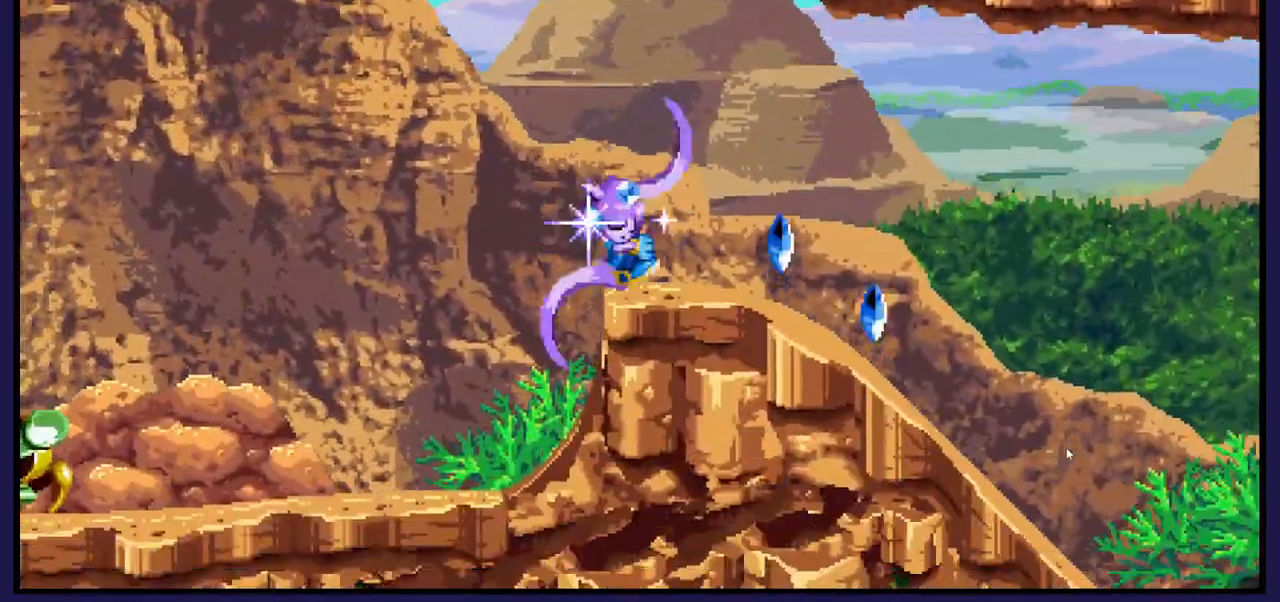
{"buttons": ["DPAD_LEFT"], "left_stick": "center", "right_stick": "center", "events": [[167, "B", "up"], [250, "DPAD_RIGHT", "up"], [350, "DPAD_LEFT", "down"]]}
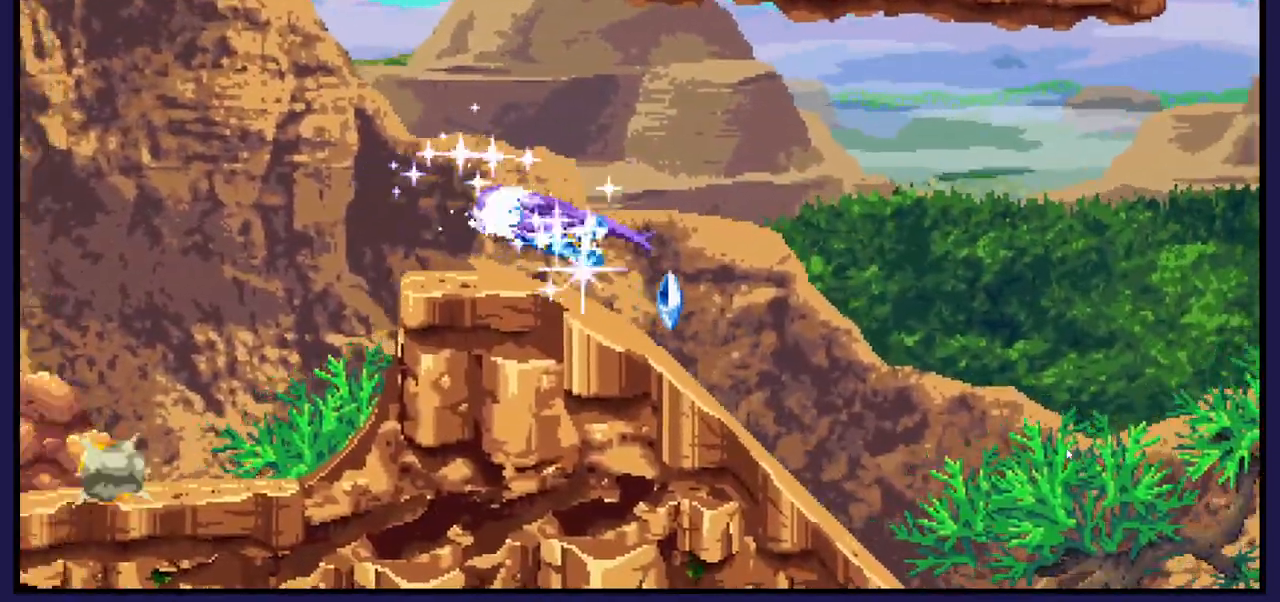
{"buttons": [], "left_stick": "center", "right_stick": "center", "events": [[417, "DPAD_LEFT", "up"]]}
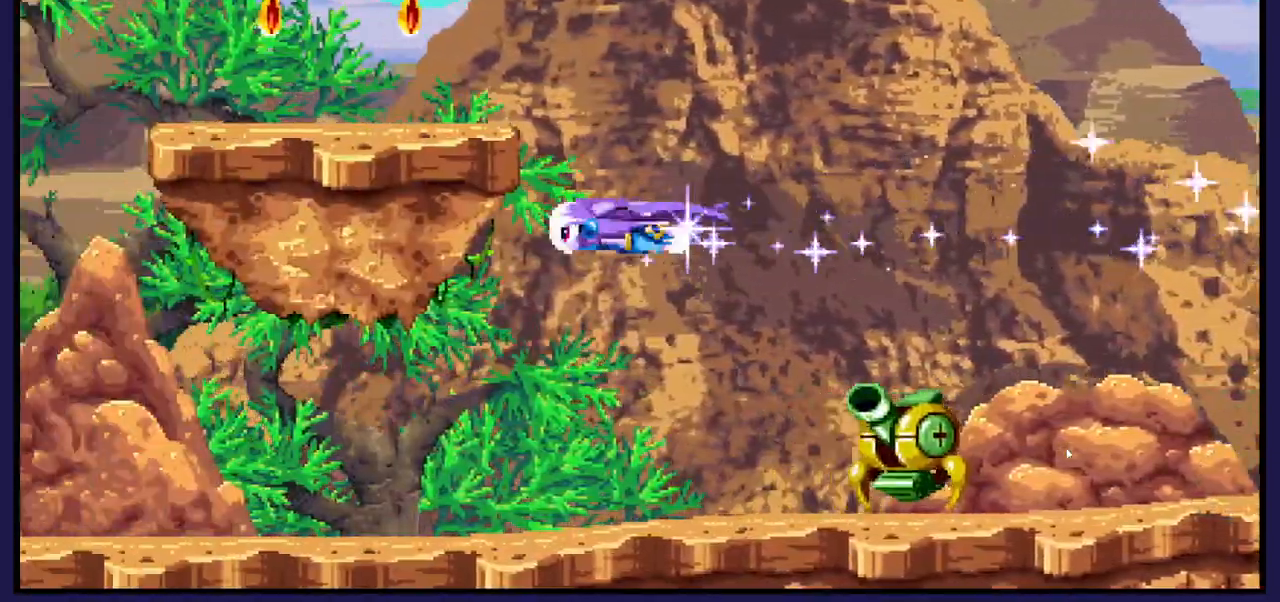
{"buttons": ["DPAD_RIGHT"], "left_stick": "center", "right_stick": "center", "events": [[17, "DPAD_RIGHT", "down"], [300, "DPAD_RIGHT", "up"], [483, "DPAD_RIGHT", "down"]]}
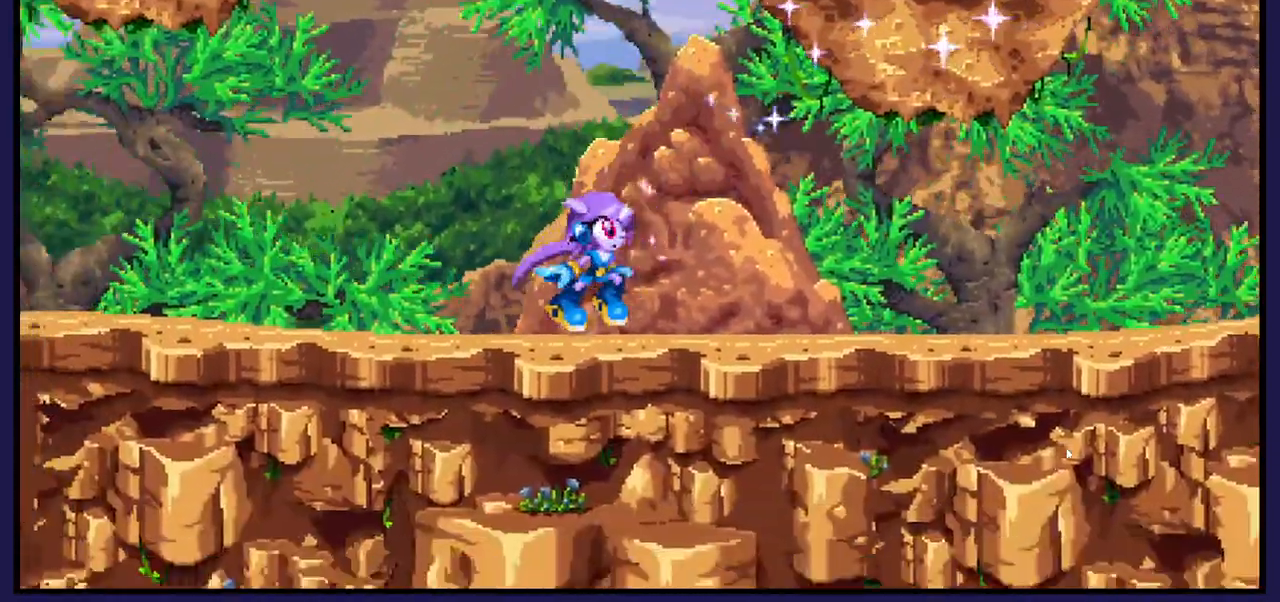
{"buttons": ["DPAD_RIGHT"], "left_stick": "center", "right_stick": "center", "events": []}
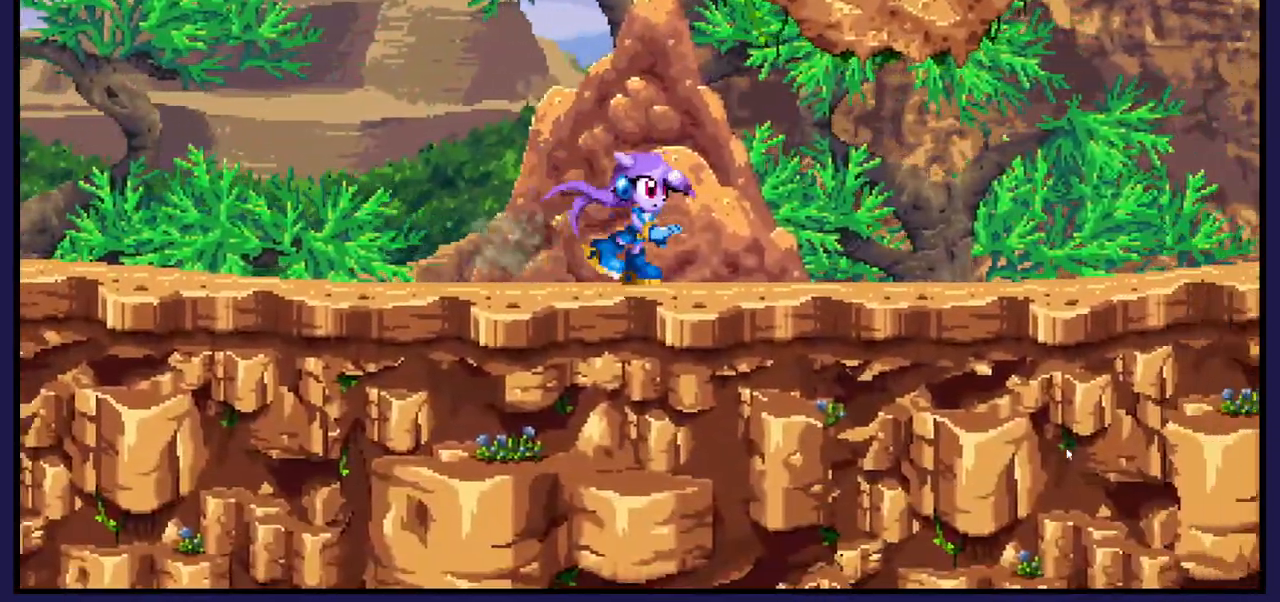
{"buttons": ["DPAD_RIGHT"], "left_stick": "center", "right_stick": "center", "events": [[150, "DPAD_RIGHT", "up"], [433, "DPAD_RIGHT", "down"]]}
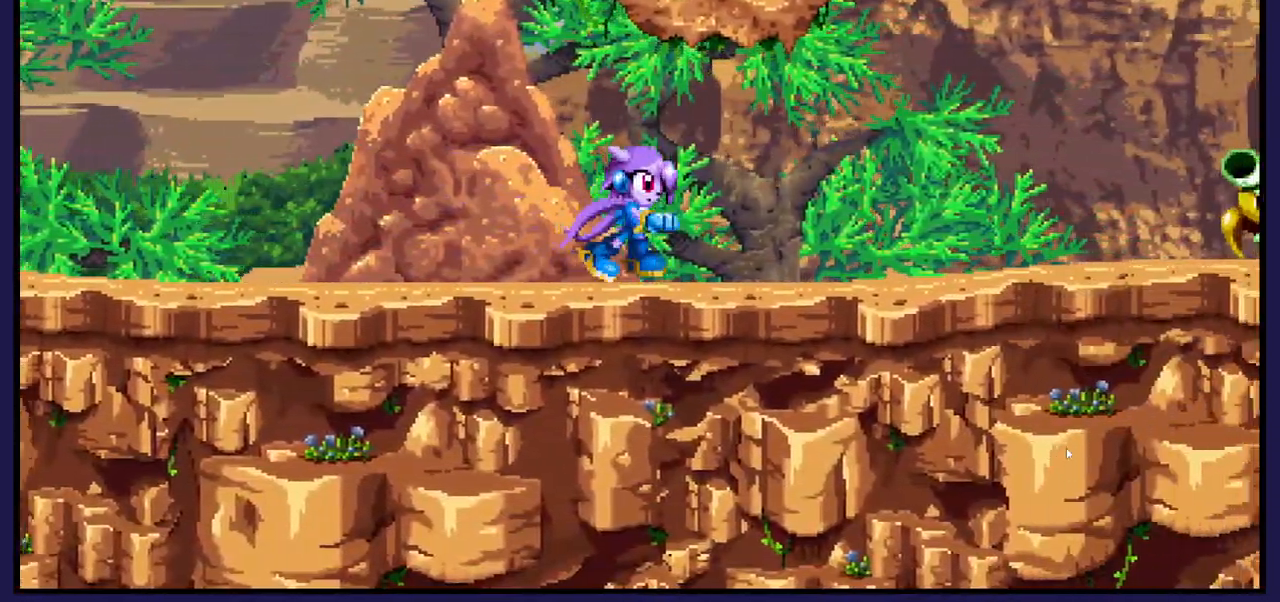
{"buttons": ["DPAD_LEFT"], "left_stick": "center", "right_stick": "center", "events": [[133, "DPAD_RIGHT", "up"], [233, "DPAD_LEFT", "down"]]}
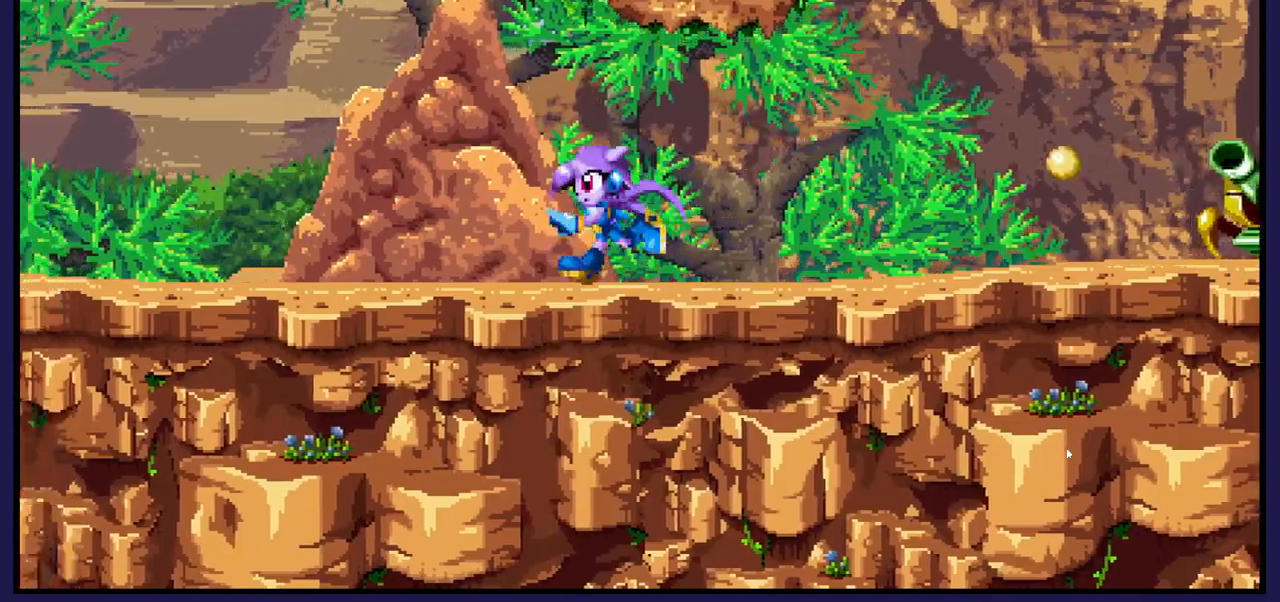
{"buttons": ["DPAD_RIGHT"], "left_stick": "center", "right_stick": "center", "events": [[200, "DPAD_LEFT", "up"], [250, "DPAD_RIGHT", "down"]]}
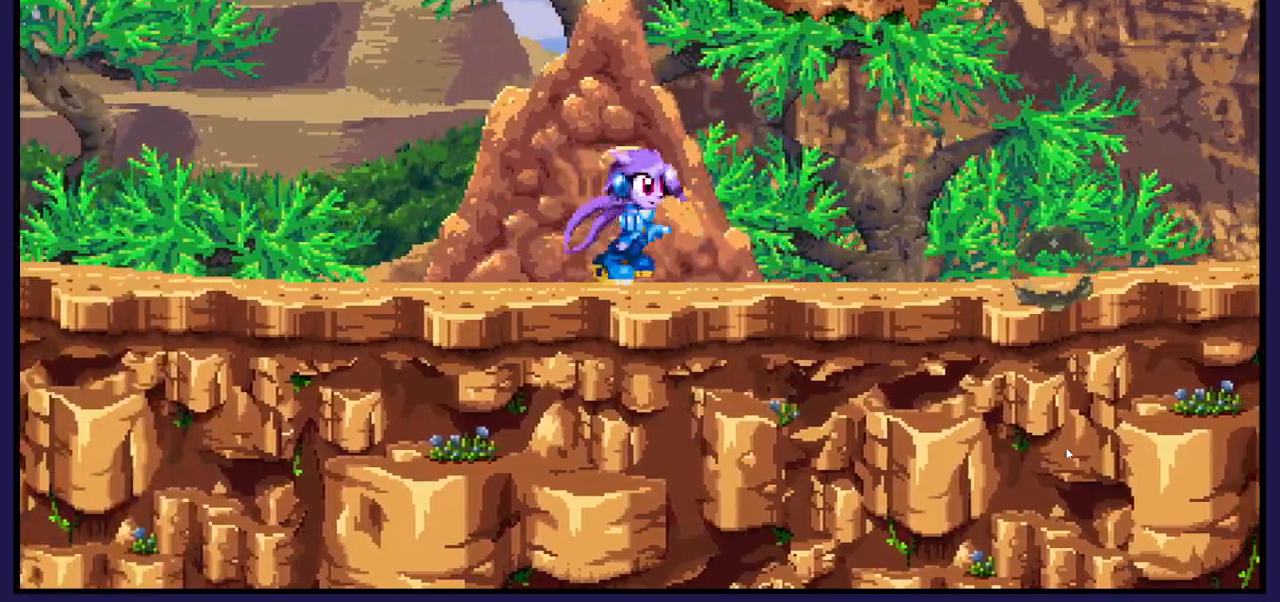
{"buttons": ["DPAD_RIGHT"], "left_stick": "center", "right_stick": "center", "events": []}
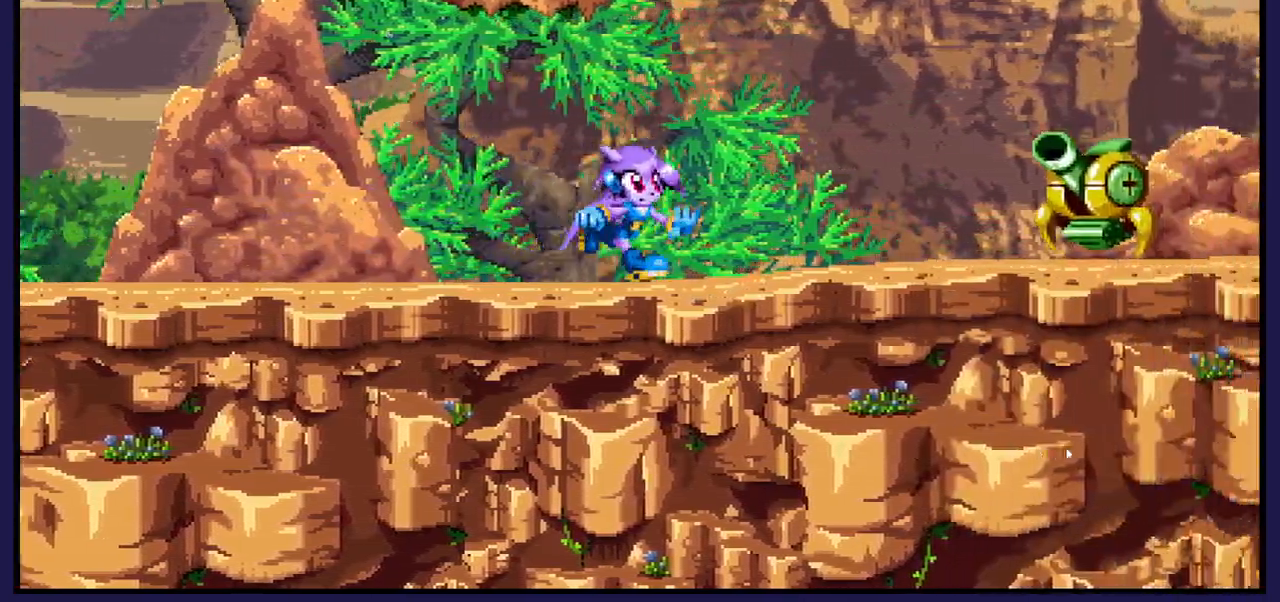
{"buttons": ["X"], "left_stick": "center", "right_stick": "center", "events": [[300, "DPAD_RIGHT", "up"], [300, "X", "down"], [417, "X", "up"], [483, "X", "down"]]}
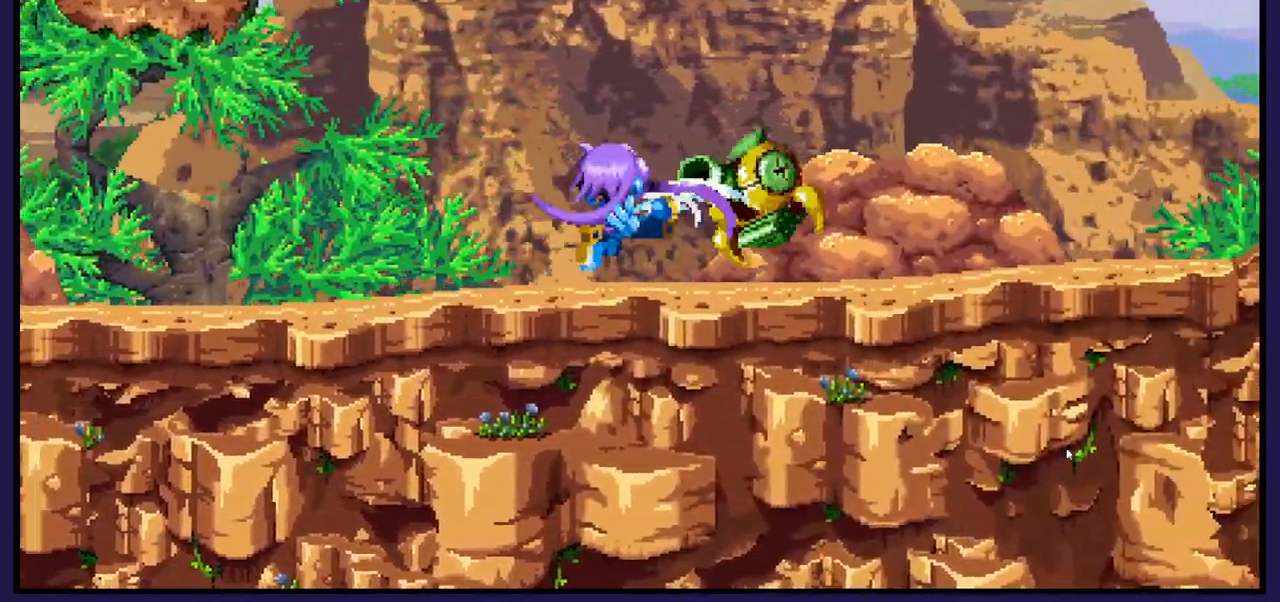
{"buttons": ["DPAD_RIGHT"], "left_stick": "center", "right_stick": "center", "events": [[83, "X", "up"], [167, "X", "down"], [283, "DPAD_RIGHT", "down"], [400, "X", "up"]]}
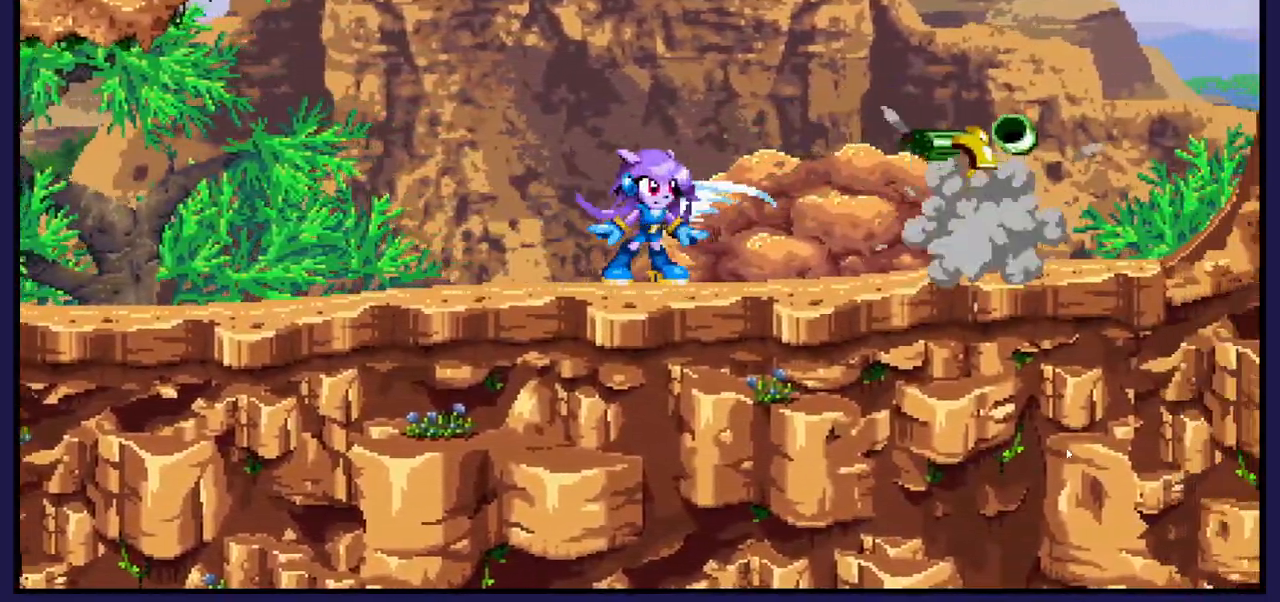
{"buttons": ["DPAD_RIGHT"], "left_stick": "center", "right_stick": "center", "events": []}
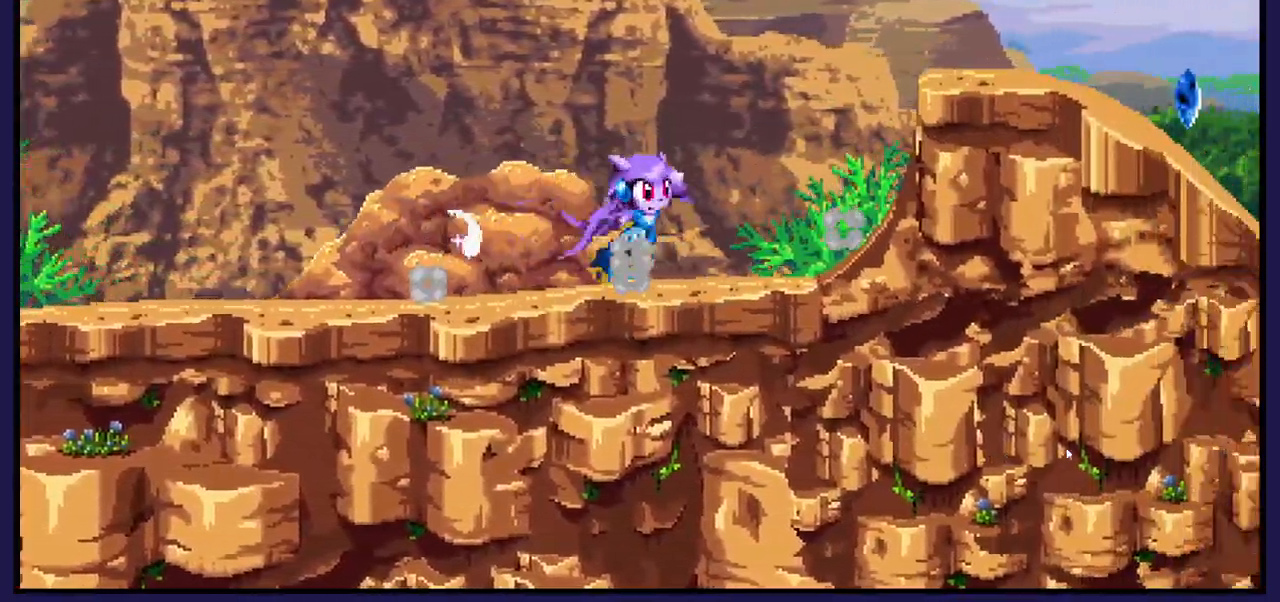
{"buttons": ["DPAD_LEFT"], "left_stick": "center", "right_stick": "center", "events": [[67, "A", "down"], [233, "A", "up"], [400, "DPAD_RIGHT", "up"], [500, "DPAD_LEFT", "down"]]}
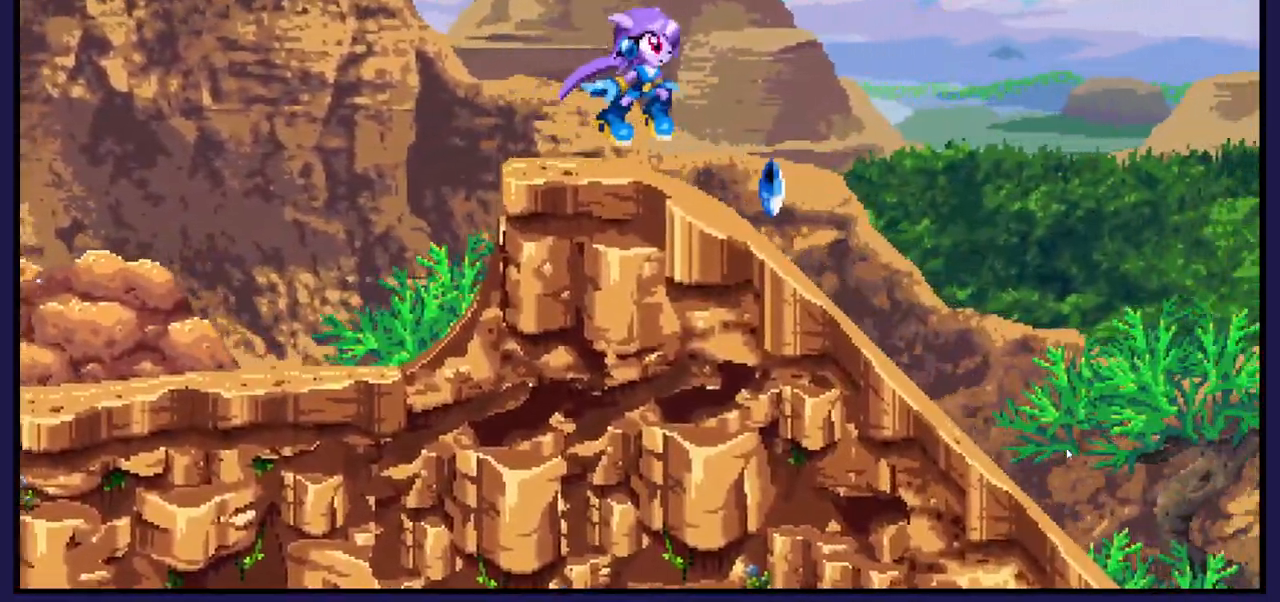
{"buttons": ["DPAD_RIGHT"], "left_stick": "center", "right_stick": "center", "events": [[317, "DPAD_LEFT", "up"], [400, "DPAD_RIGHT", "down"]]}
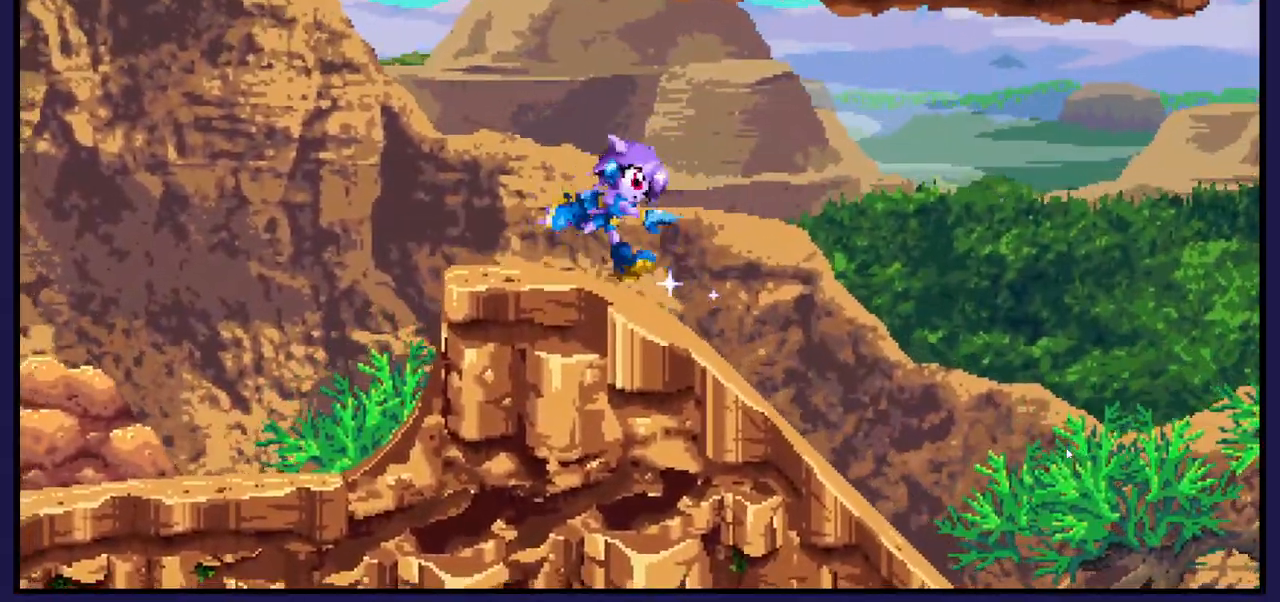
{"buttons": ["DPAD_RIGHT"], "left_stick": "center", "right_stick": "center", "events": []}
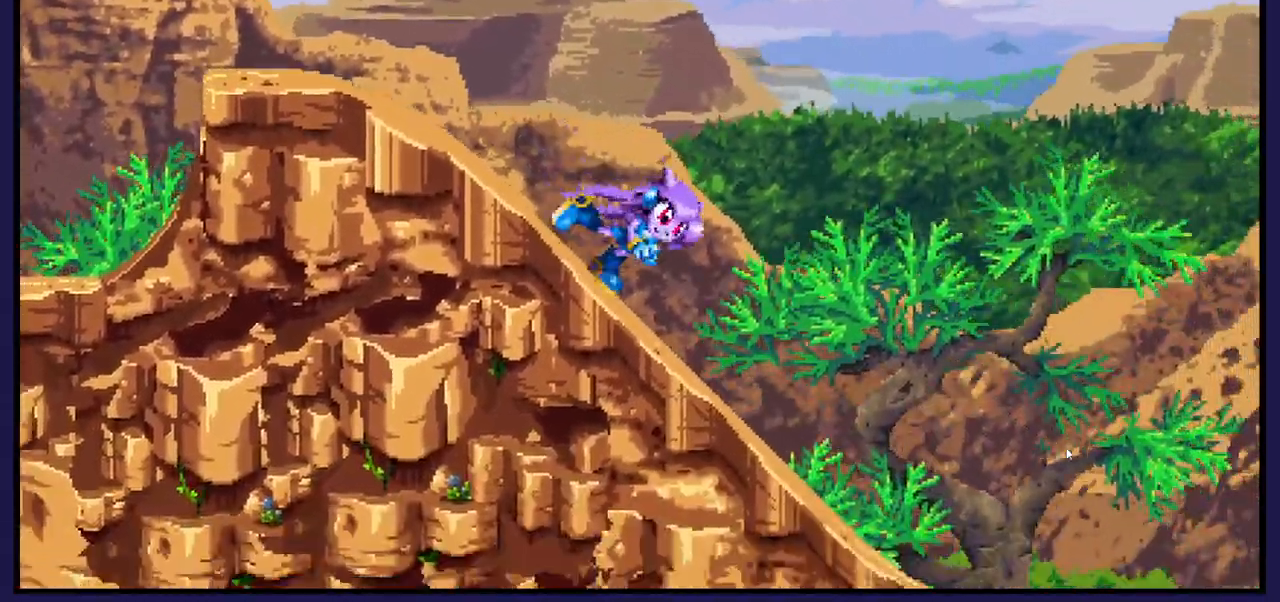
{"buttons": ["DPAD_RIGHT"], "left_stick": "center", "right_stick": "center", "events": []}
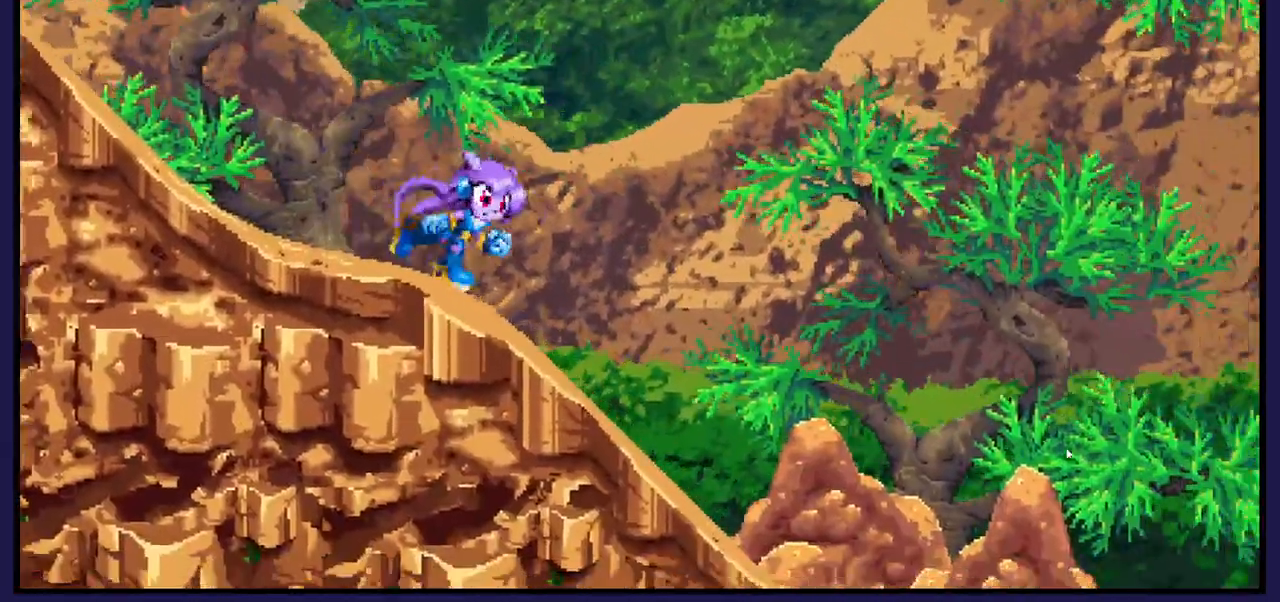
{"buttons": ["DPAD_RIGHT"], "left_stick": "center", "right_stick": "center", "events": []}
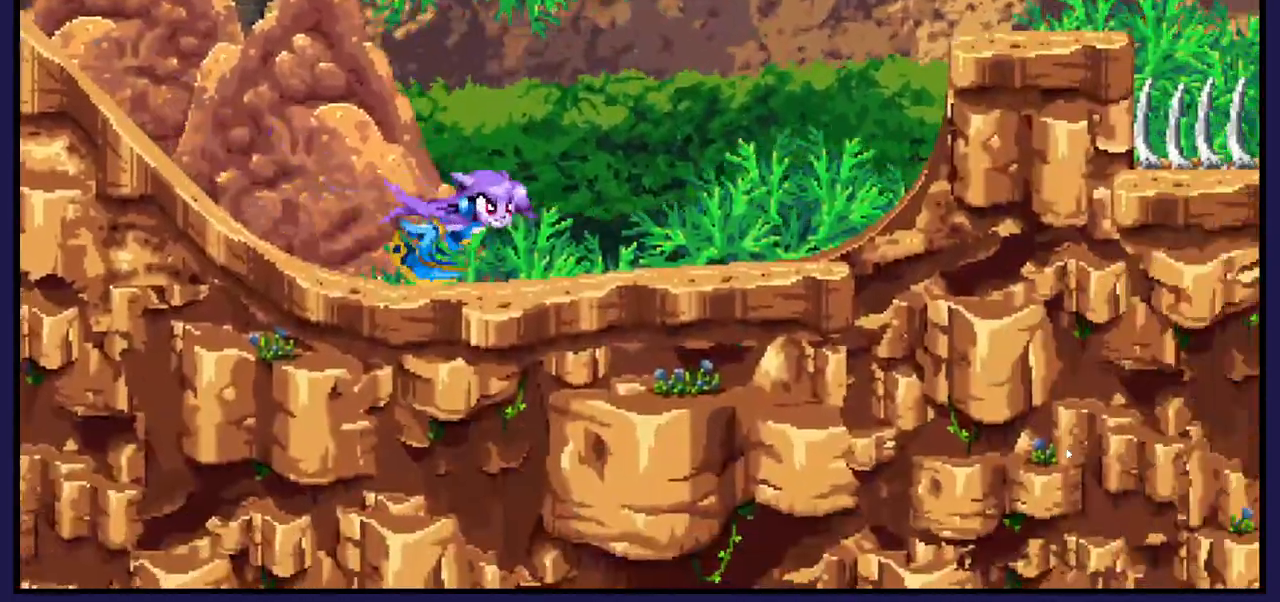
{"buttons": ["DPAD_RIGHT"], "left_stick": "center", "right_stick": "center", "events": []}
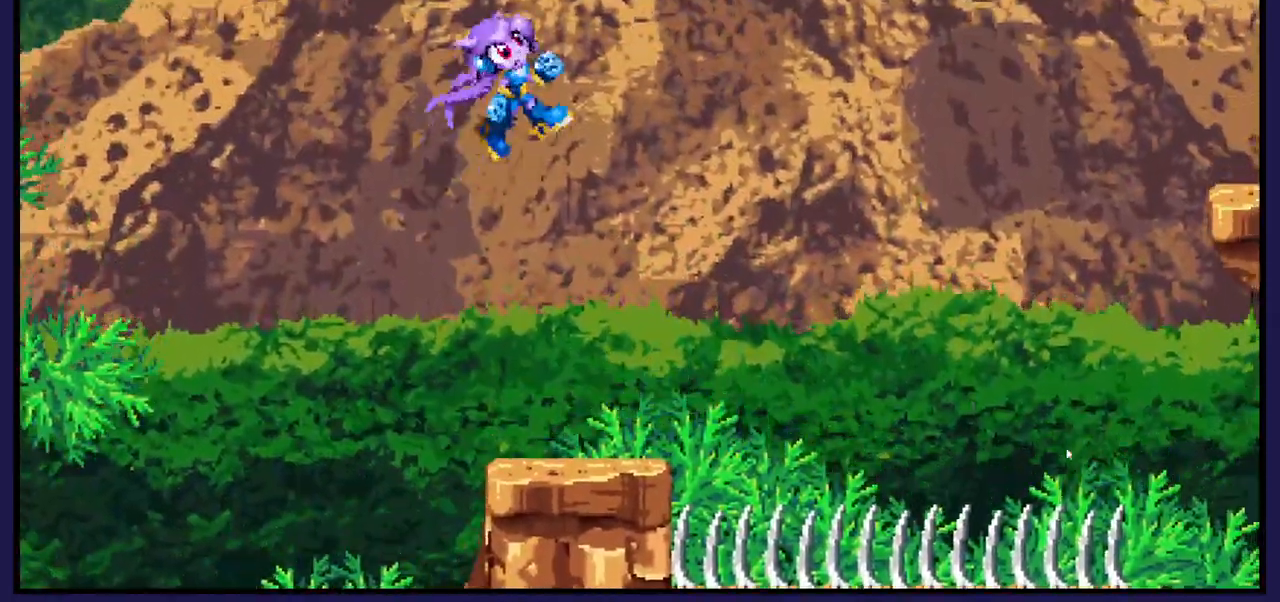
{"buttons": ["DPAD_RIGHT"], "left_stick": "center", "right_stick": "center", "events": [[83, "DPAD_RIGHT", "up"], [217, "DPAD_LEFT", "down"], [367, "DPAD_LEFT", "up"], [433, "DPAD_RIGHT", "down"]]}
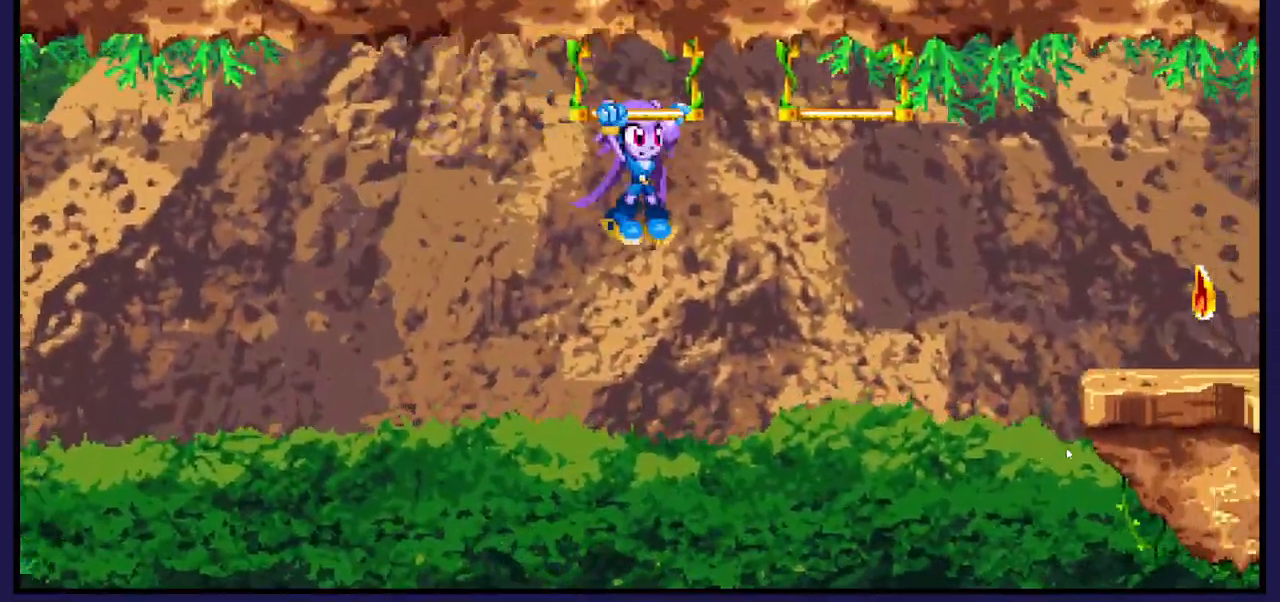
{"buttons": ["DPAD_RIGHT"], "left_stick": "center", "right_stick": "center", "events": [[267, "A", "down"], [500, "A", "up"]]}
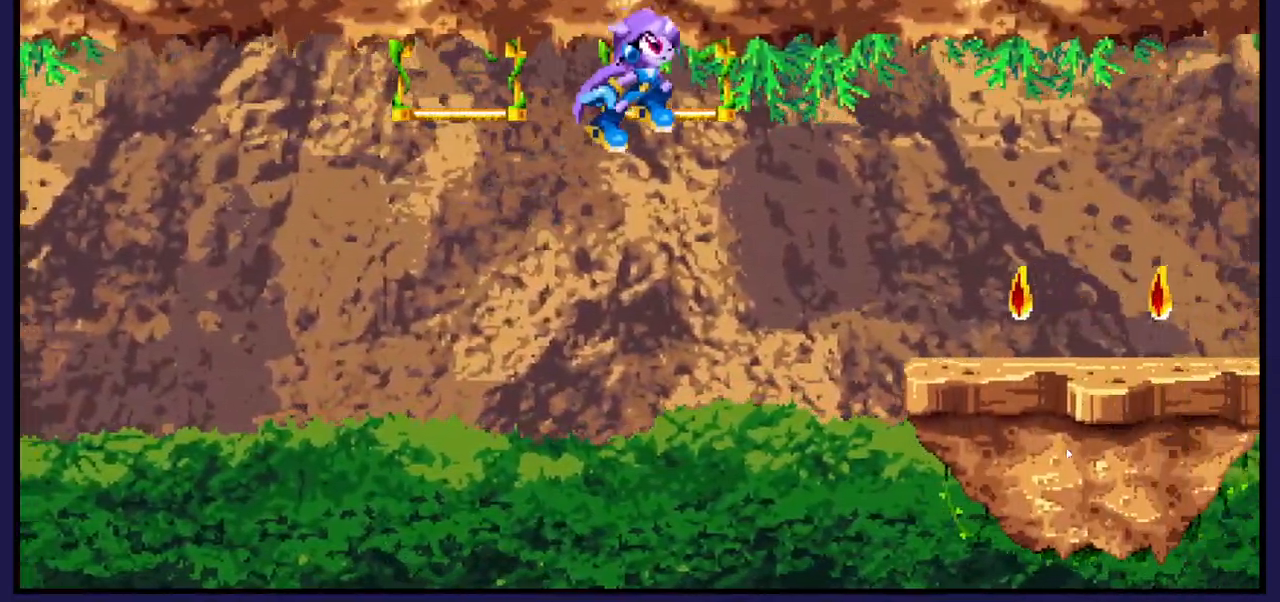
{"buttons": ["DPAD_RIGHT"], "left_stick": "center", "right_stick": "center", "events": [[217, "A", "down"], [383, "A", "up"]]}
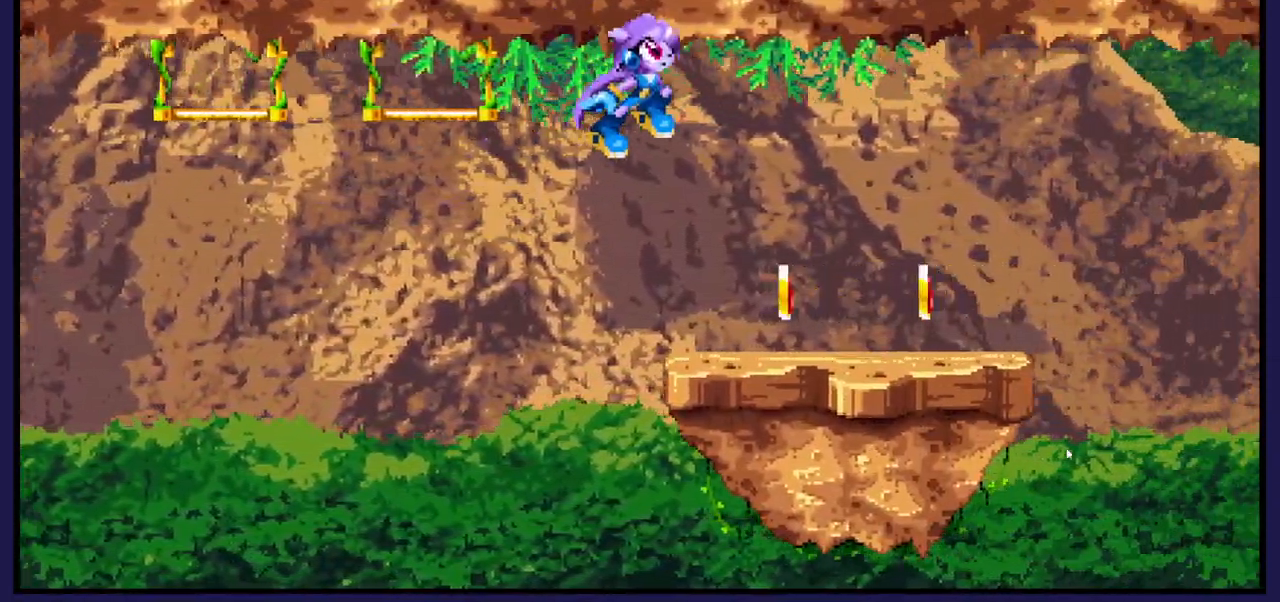
{"buttons": ["DPAD_RIGHT"], "left_stick": "center", "right_stick": "center", "events": [[250, "DPAD_RIGHT", "up"], [417, "DPAD_RIGHT", "down"]]}
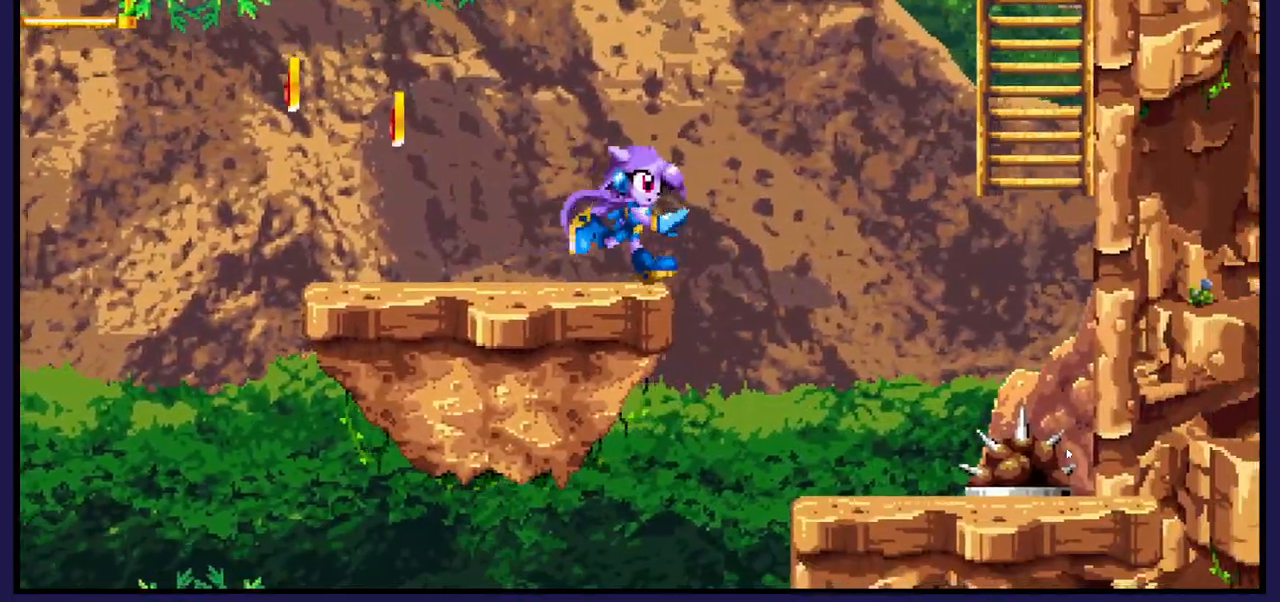
{"buttons": ["DPAD_RIGHT"], "left_stick": "center", "right_stick": "center", "events": [[50, "A", "down"], [217, "A", "up"]]}
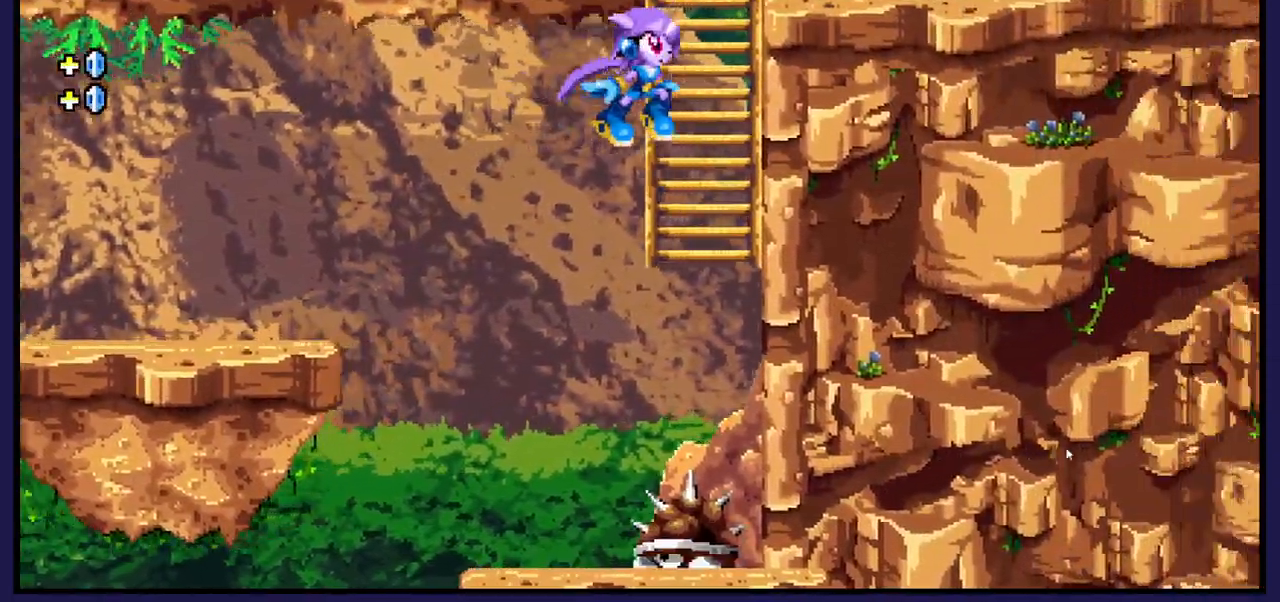
{"buttons": ["DPAD_UP"], "left_stick": "center", "right_stick": "center", "events": [[100, "DPAD_UP", "down"], [217, "DPAD_RIGHT", "up"]]}
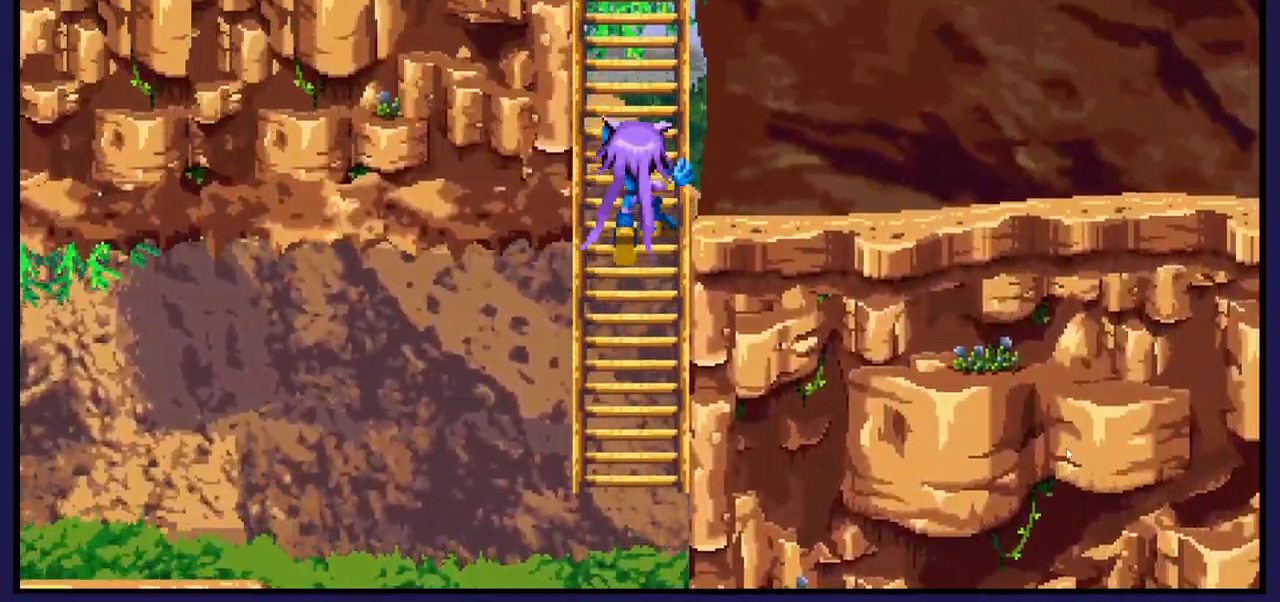
{"buttons": ["DPAD_UP"], "left_stick": "center", "right_stick": "center", "events": []}
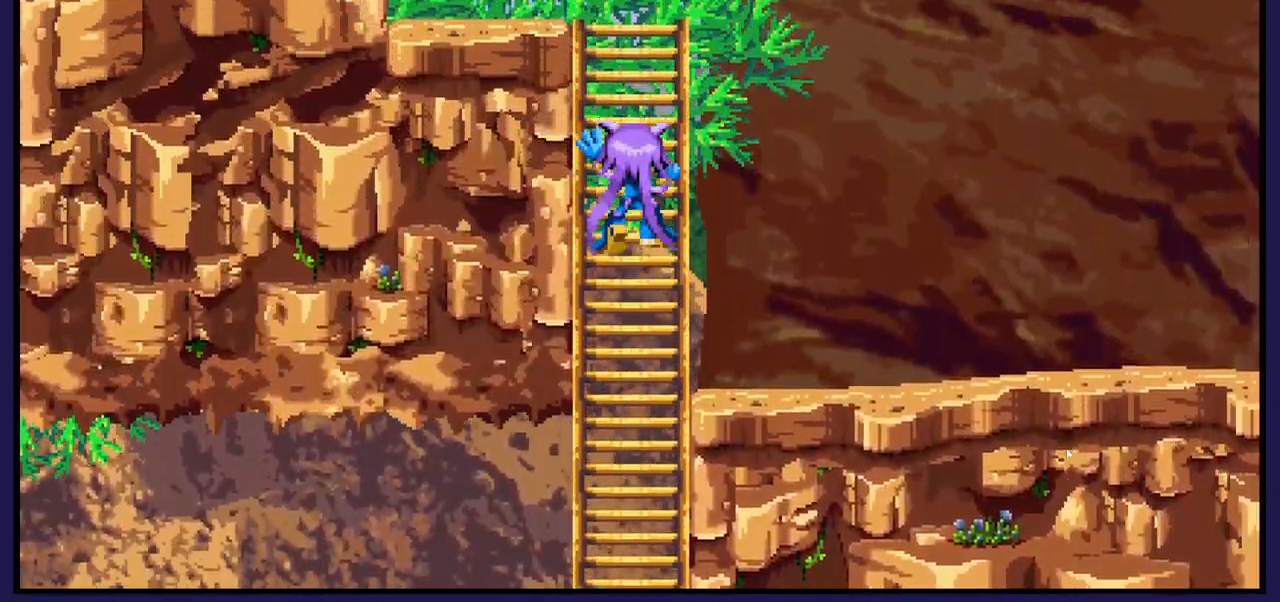
{"buttons": ["DPAD_UP"], "left_stick": "center", "right_stick": "center", "events": []}
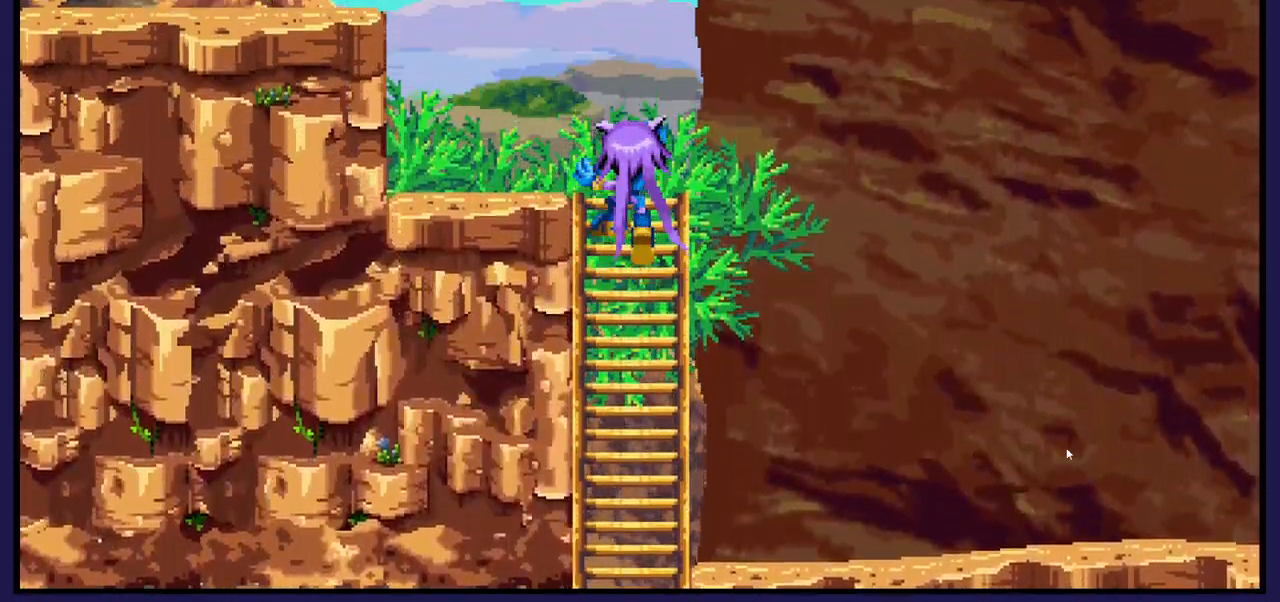
{"buttons": ["A", "DPAD_LEFT"], "left_stick": "center", "right_stick": "center", "events": [[183, "DPAD_LEFT", "down"], [233, "DPAD_UP", "up"], [300, "A", "down"]]}
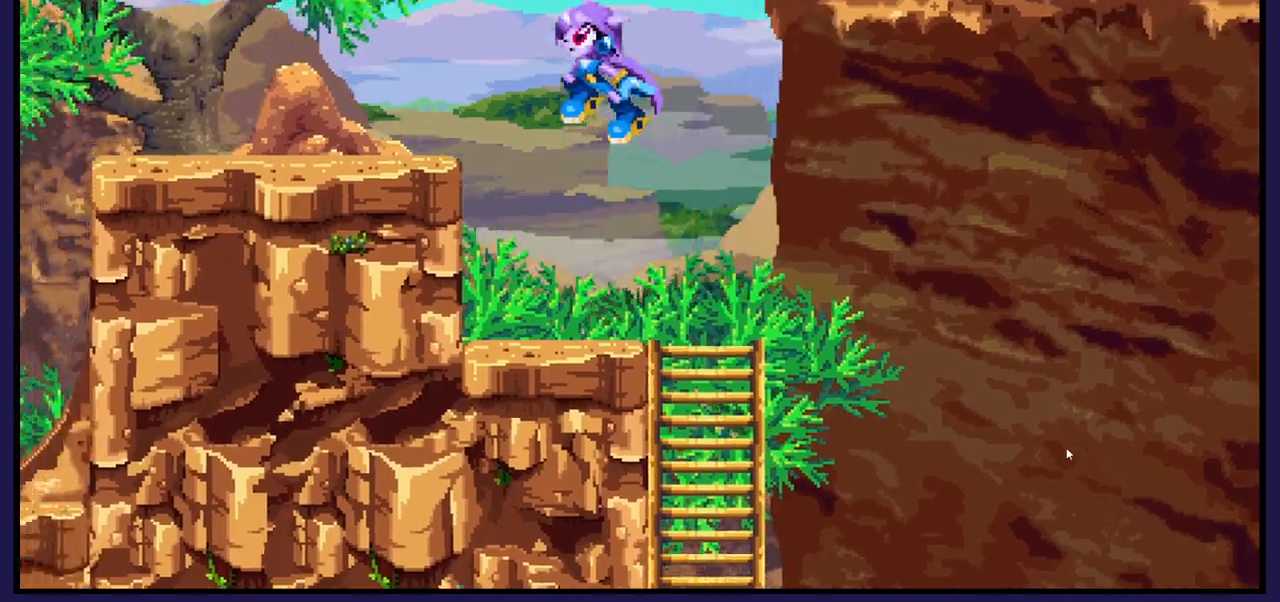
{"buttons": [], "left_stick": "center", "right_stick": "center", "events": [[67, "A", "up"], [200, "X", "down"], [233, "DPAD_LEFT", "up"], [300, "X", "up"]]}